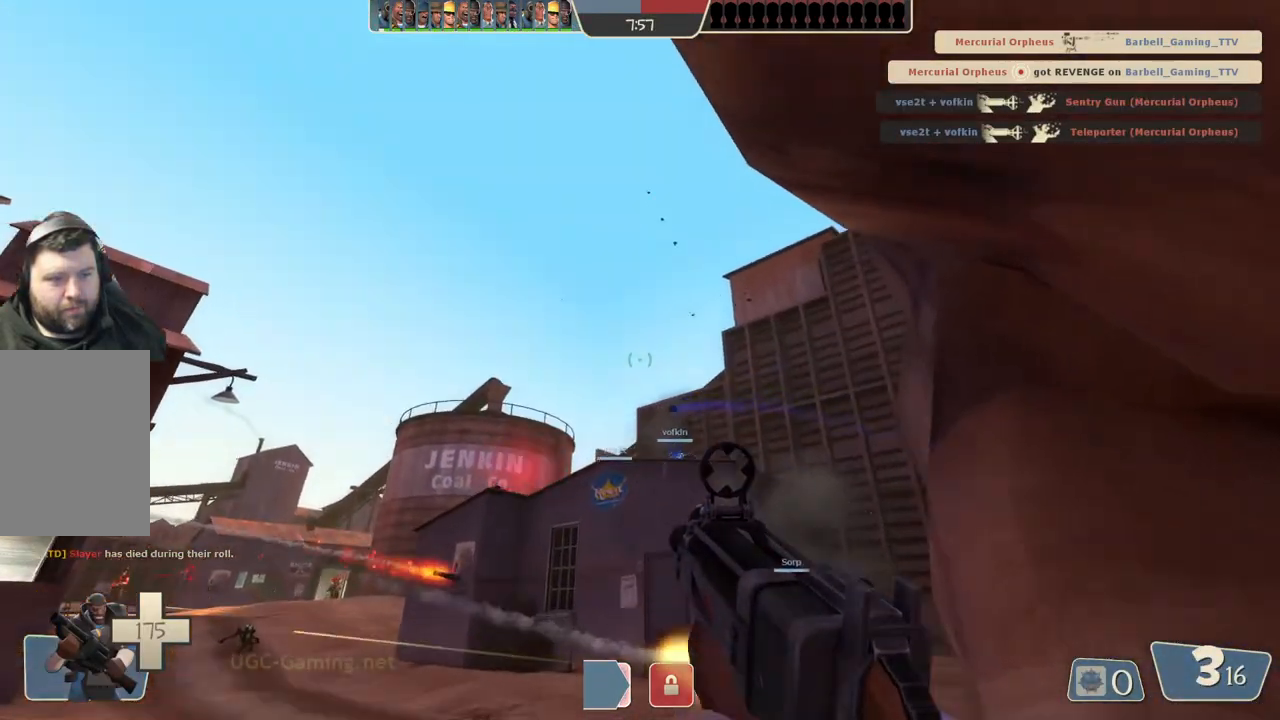
Gameplay with a controller (PlayStation layout); each line is a JSON object with the inputs held at the frame after it. "events" lists button and stick changes between this image and that frame as [ms after this image, input, new state], when the widget could be followed in between.
{"buttons": [], "left_stick": "left", "right_stick": "center", "events": []}
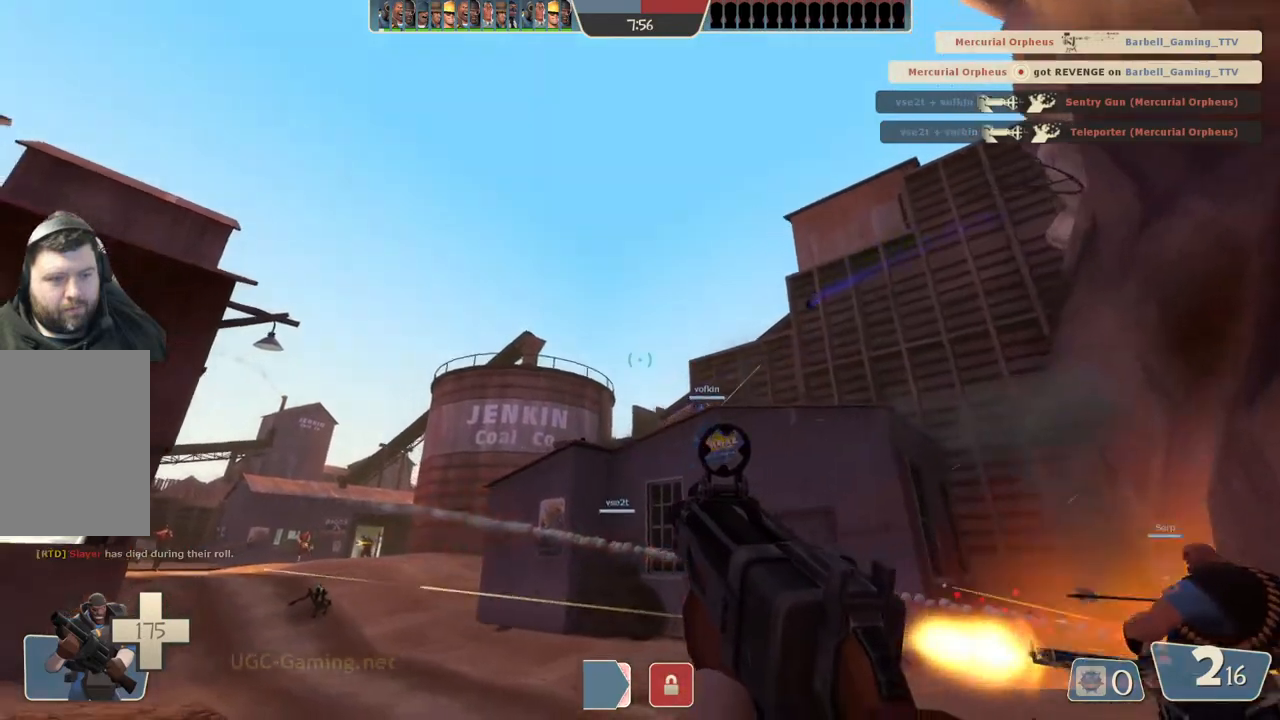
{"buttons": [], "left_stick": "up-left", "right_stick": "center", "events": [[200, "left_stick", "up-left"]]}
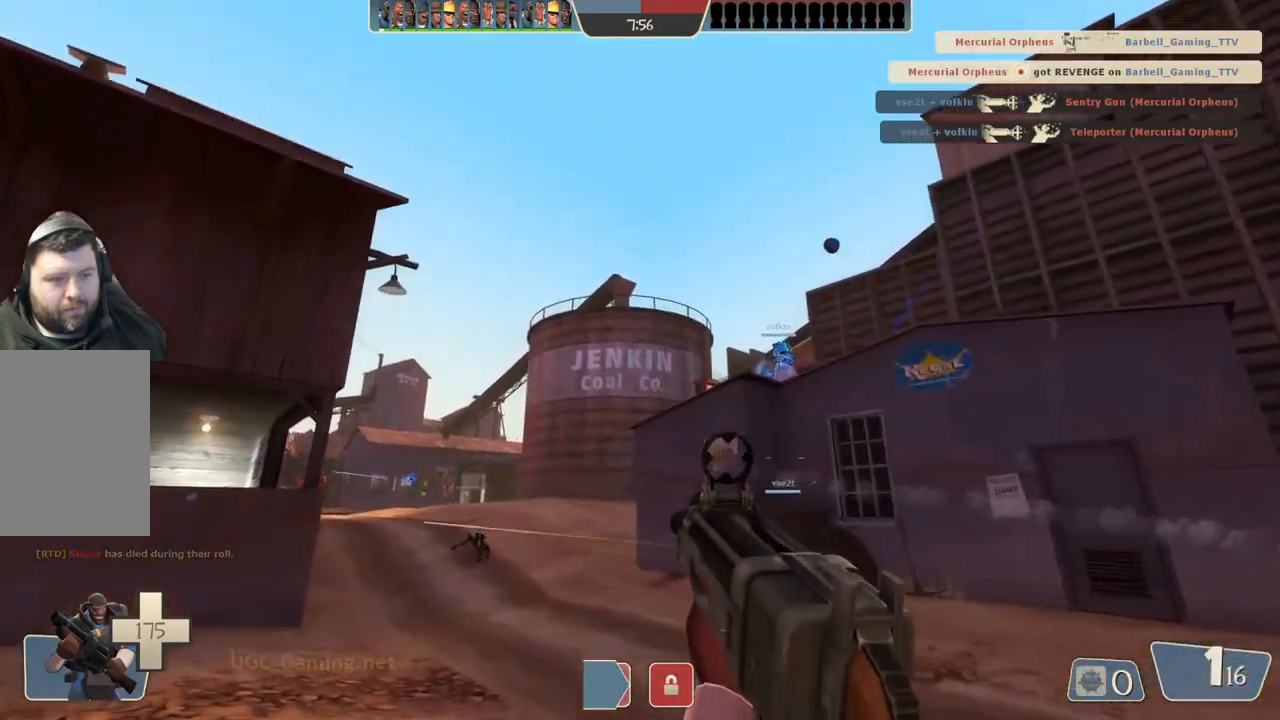
{"buttons": [], "left_stick": "up-left", "right_stick": "center", "events": []}
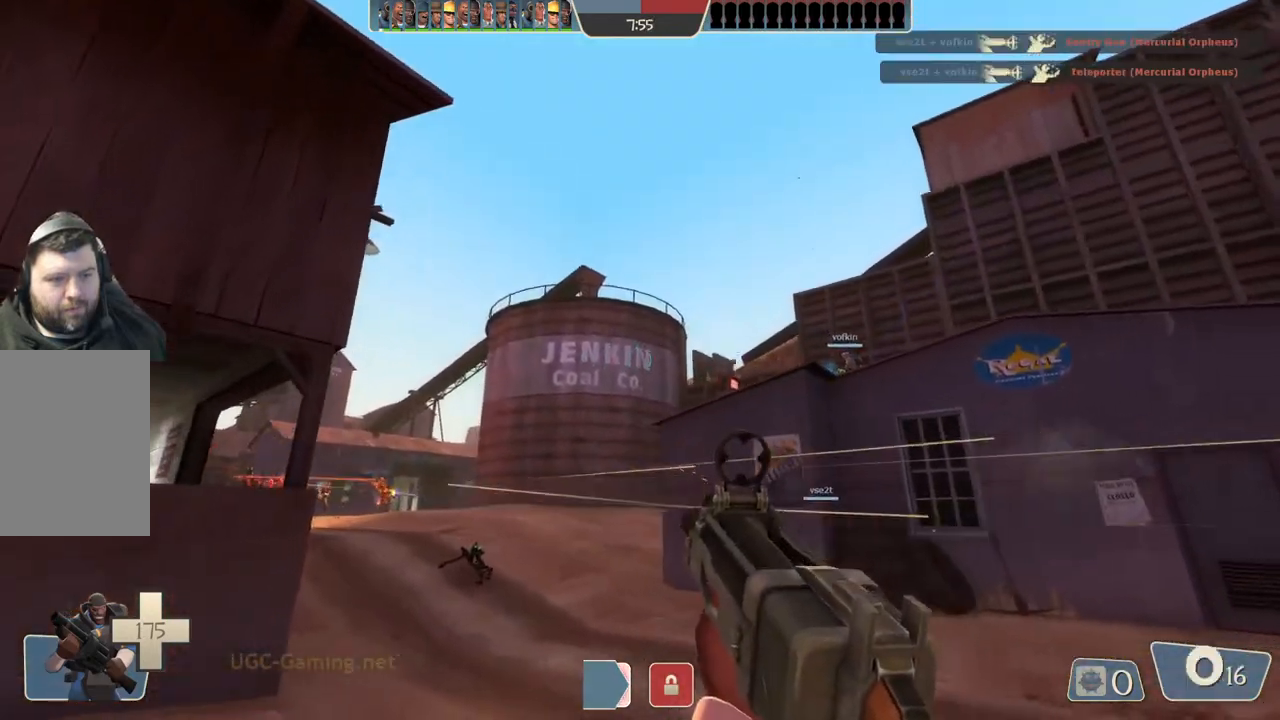
{"buttons": [], "left_stick": "left", "right_stick": "center", "events": [[167, "left_stick", "left"]]}
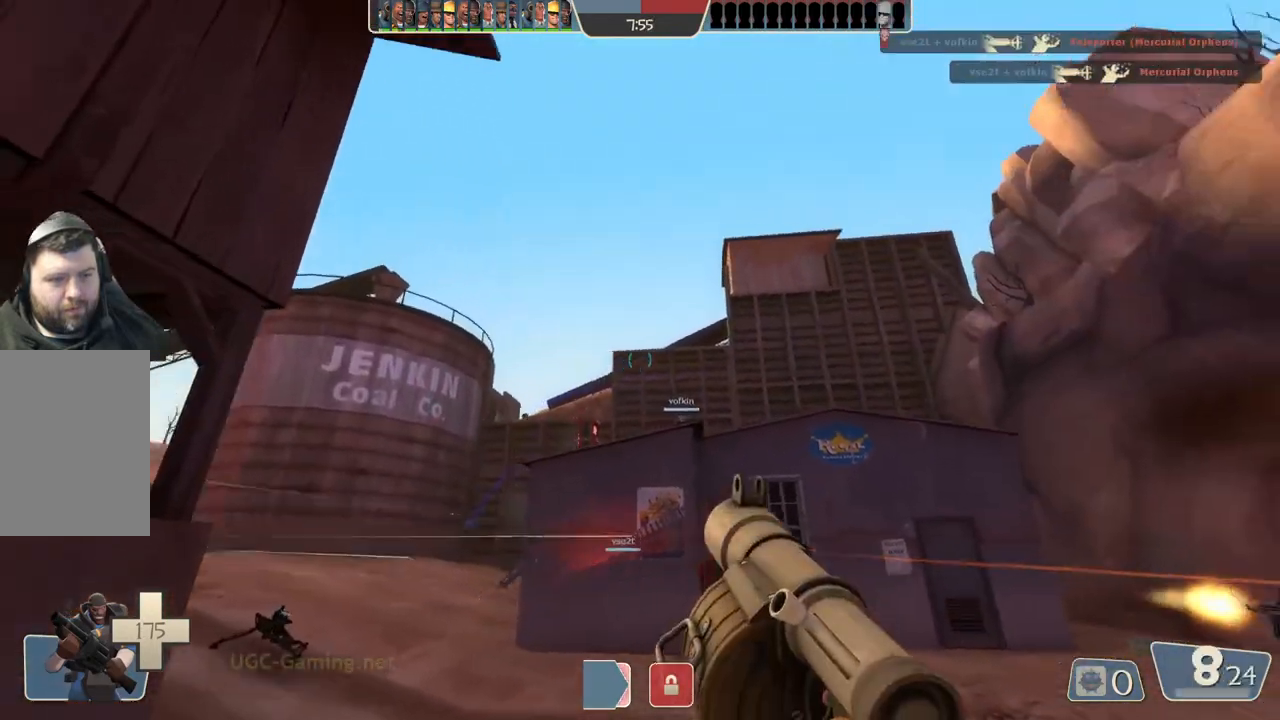
{"buttons": [], "left_stick": "up", "right_stick": "center", "events": [[333, "left_stick", "up-left"], [450, "left_stick", "up"]]}
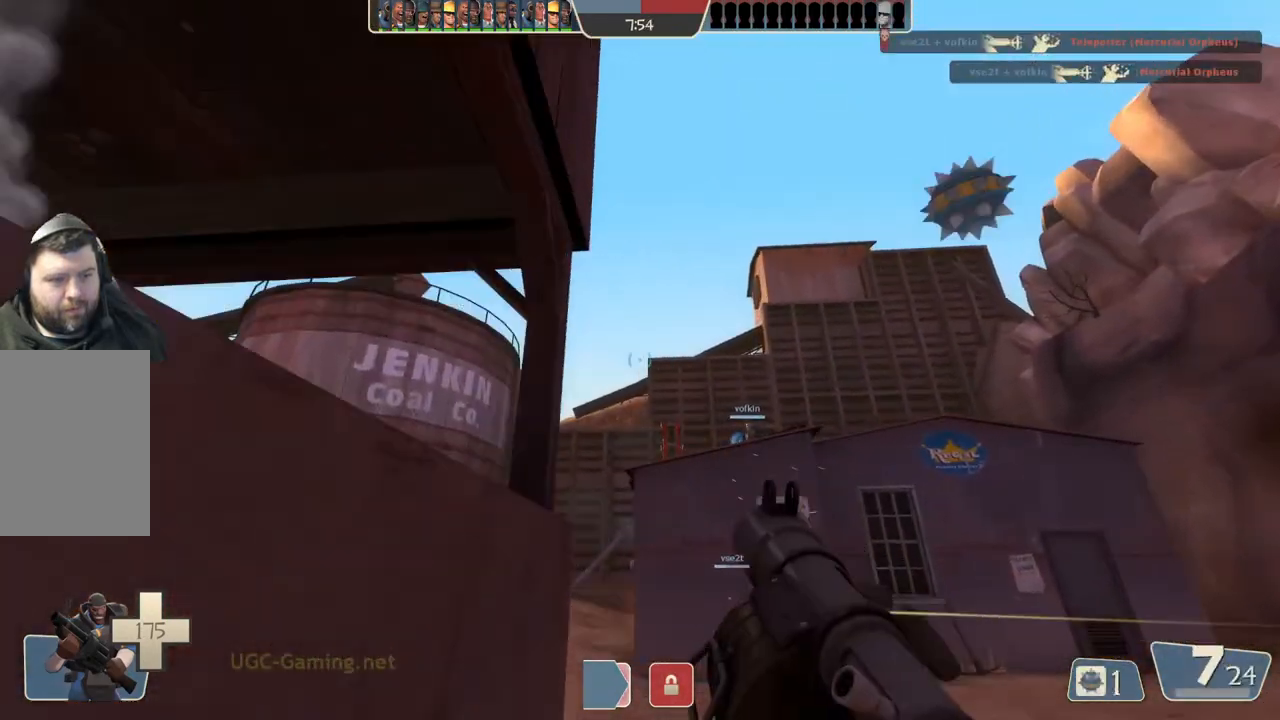
{"buttons": [], "left_stick": "down", "right_stick": "center", "events": [[450, "left_stick", "center"], [500, "left_stick", "down"]]}
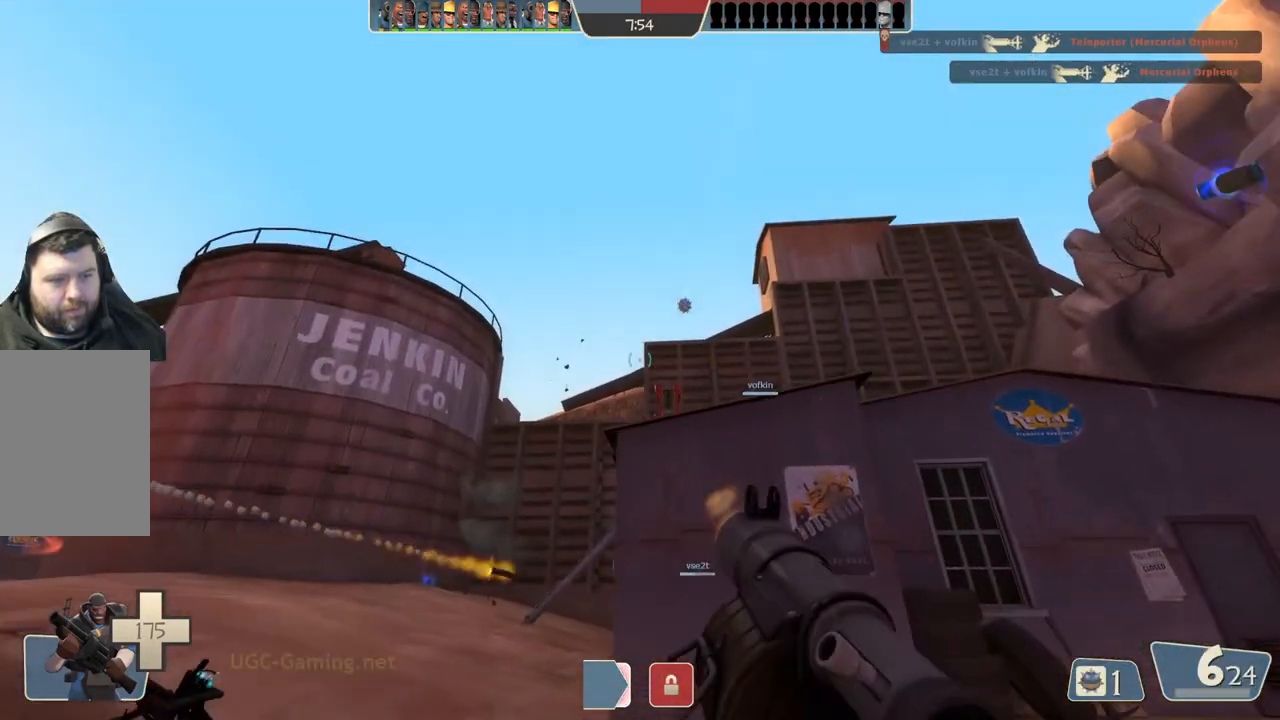
{"buttons": ["L2"], "left_stick": "down", "right_stick": "center", "events": [[83, "L2", "down"]]}
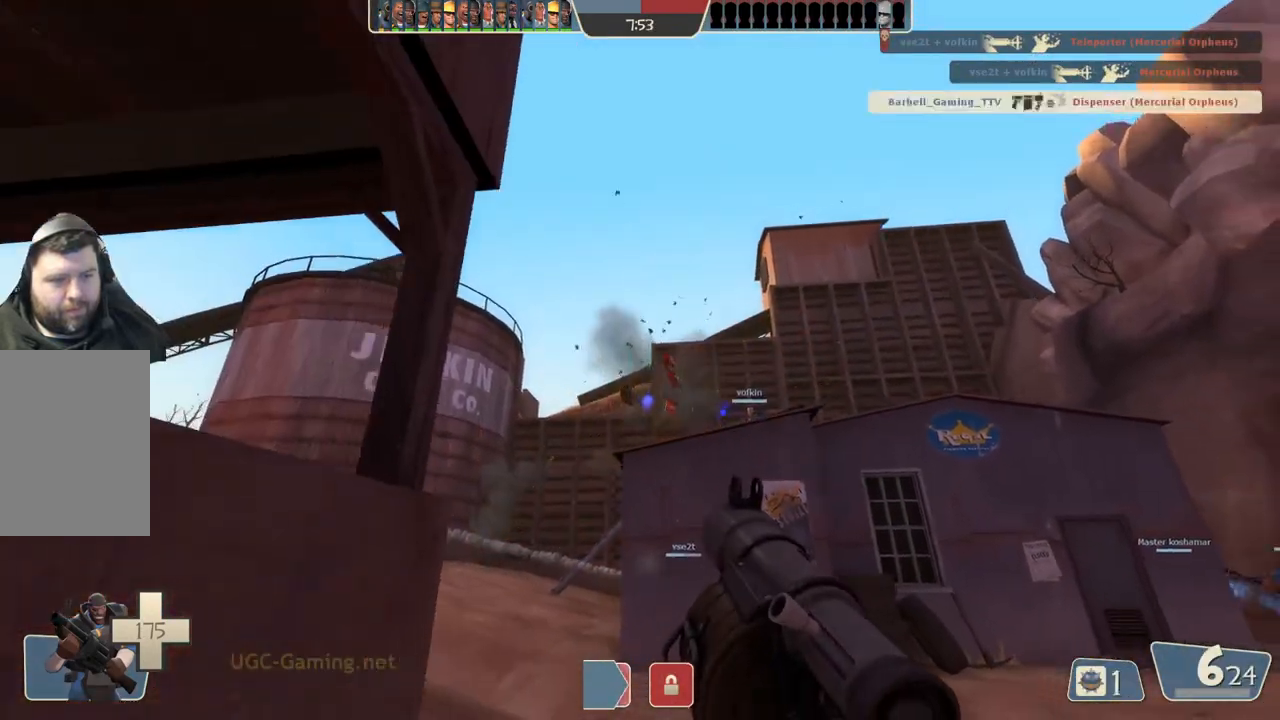
{"buttons": [], "left_stick": "up-right", "right_stick": "center", "events": [[250, "L2", "up"], [283, "left_stick", "right"], [400, "left_stick", "up-right"]]}
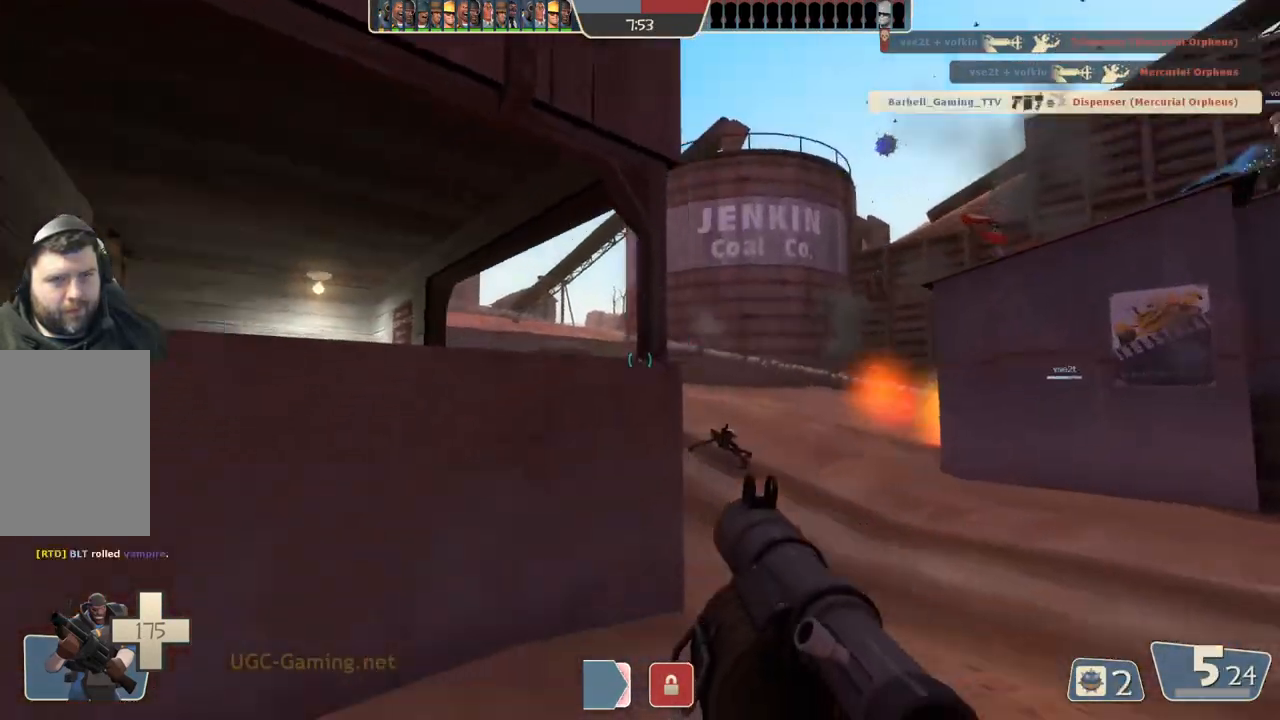
{"buttons": [], "left_stick": "up-right", "right_stick": "center", "events": []}
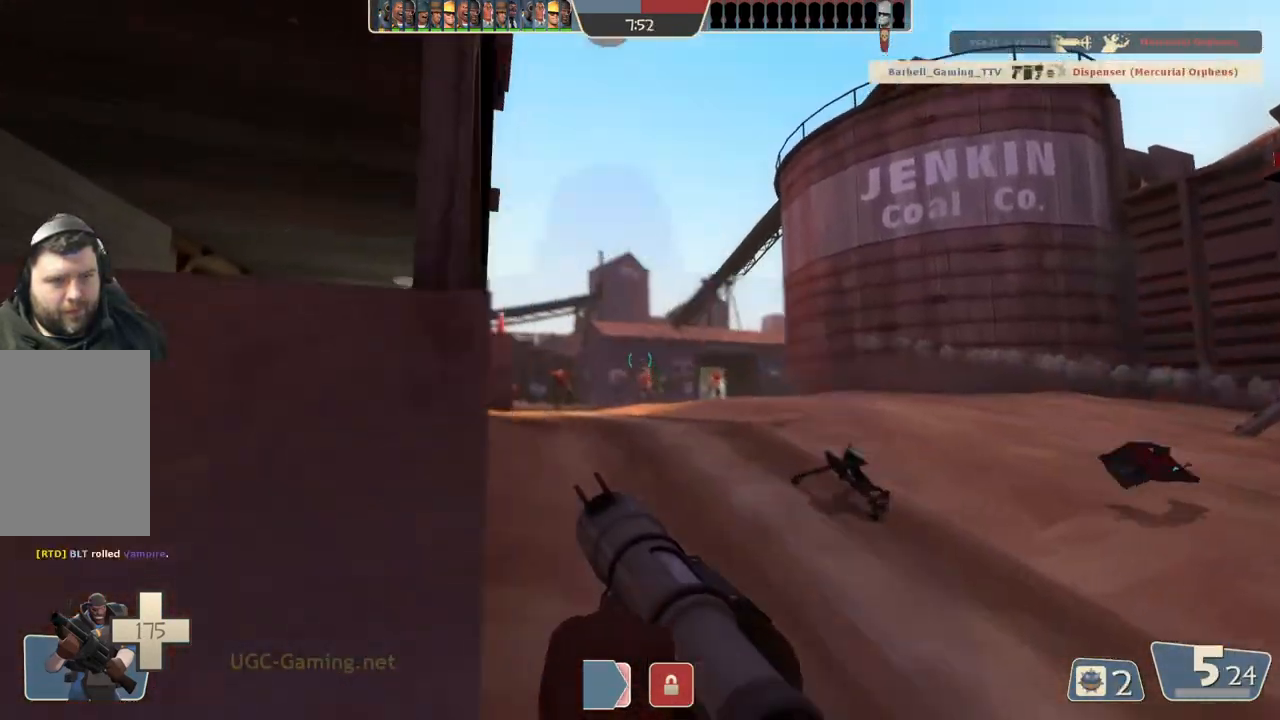
{"buttons": [], "left_stick": "up-right", "right_stick": "center", "events": []}
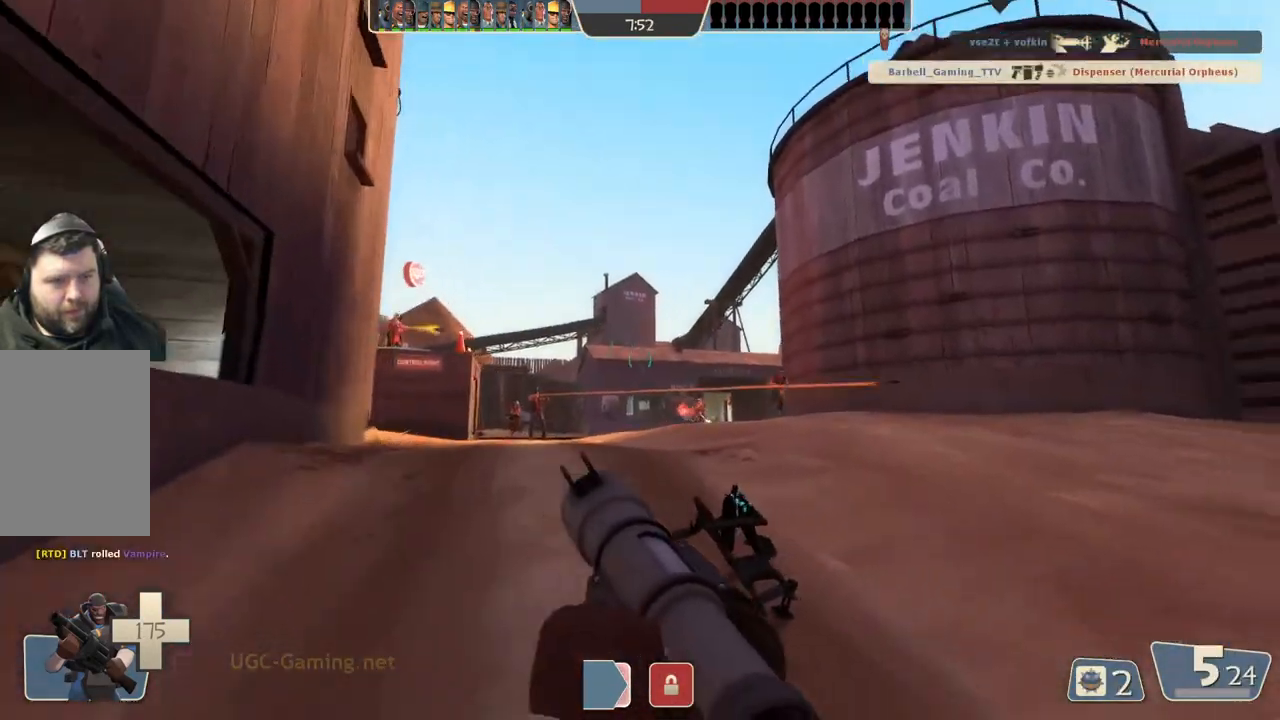
{"buttons": [], "left_stick": "up-right", "right_stick": "center", "events": [[67, "left_stick", "up"], [400, "left_stick", "up-right"]]}
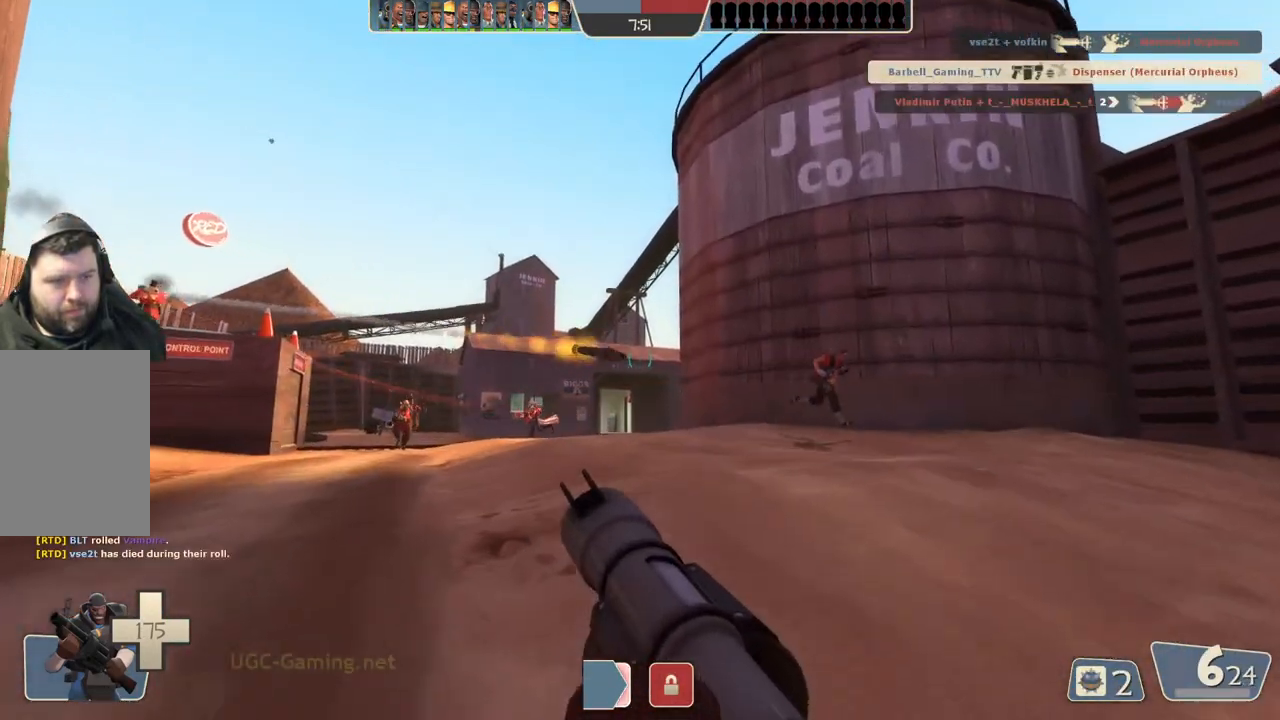
{"buttons": [], "left_stick": "up-right", "right_stick": "center", "events": [[67, "left_stick", "up"], [250, "left_stick", "up-right"]]}
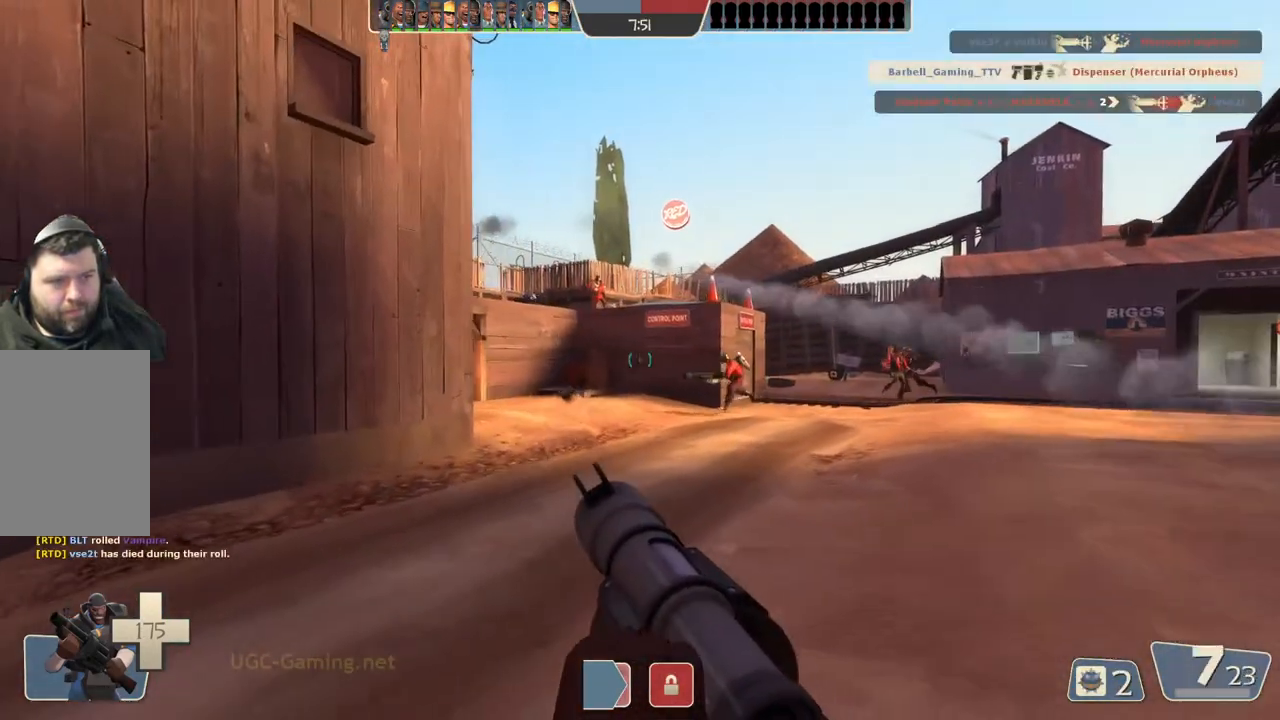
{"buttons": [], "left_stick": "left", "right_stick": "center", "events": [[300, "left_stick", "up-left"], [433, "left_stick", "left"]]}
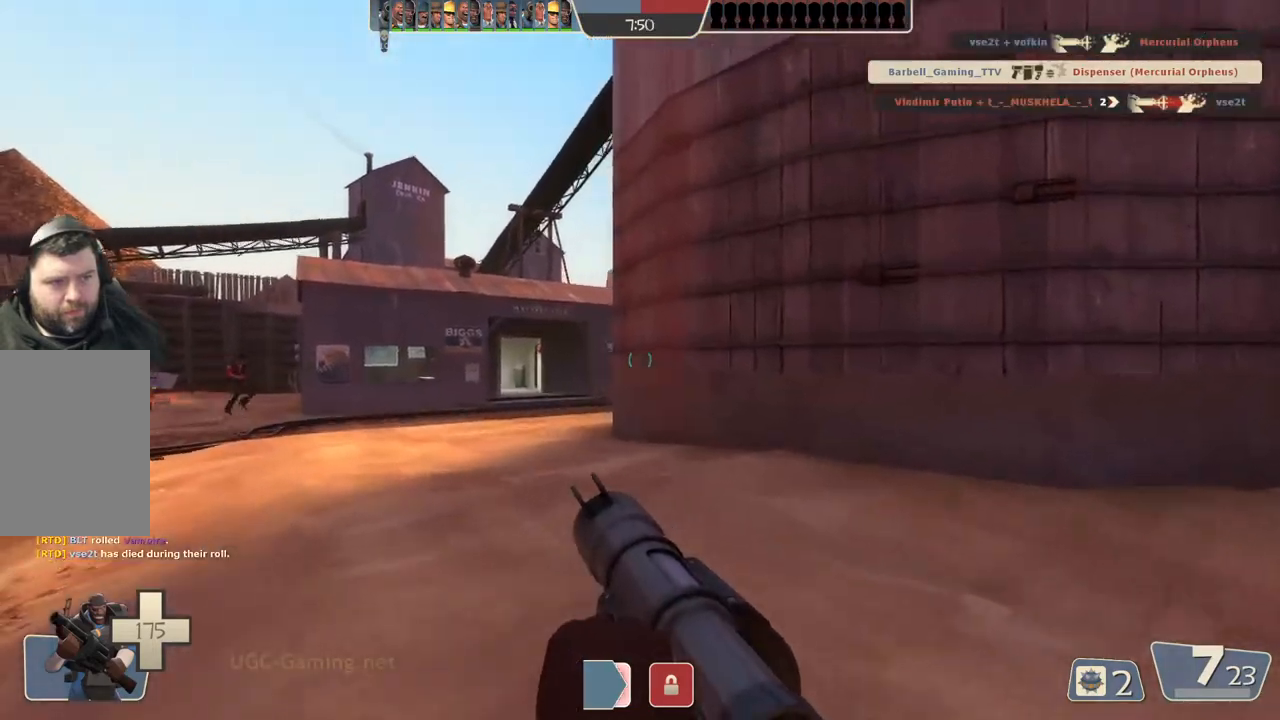
{"buttons": [], "left_stick": "left", "right_stick": "center", "events": []}
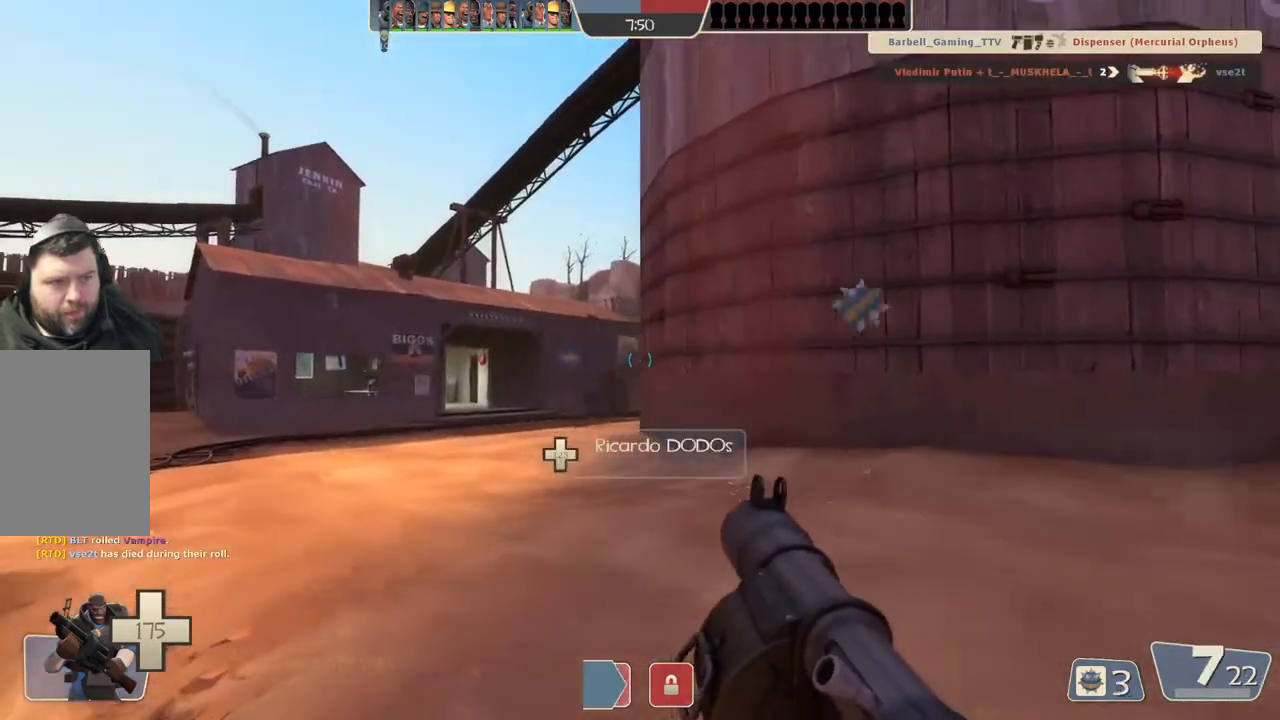
{"buttons": [], "left_stick": "up-left", "right_stick": "center", "events": [[100, "left_stick", "up-left"]]}
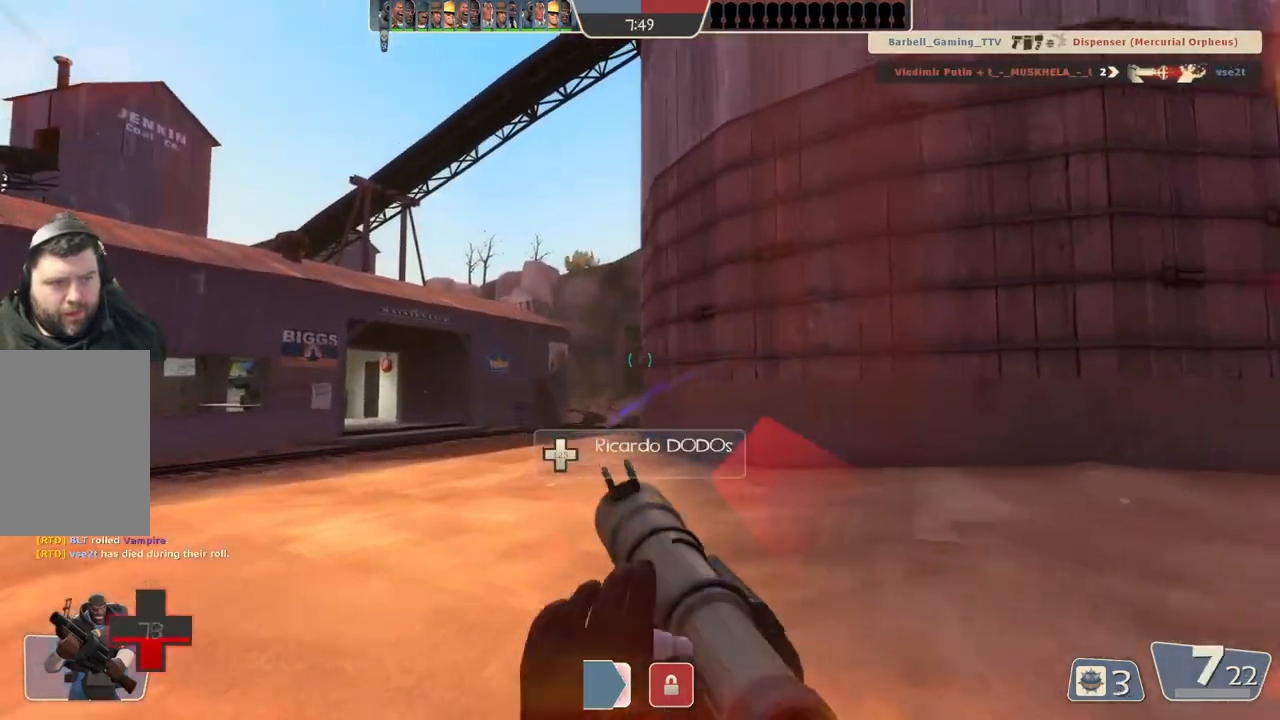
{"buttons": [], "left_stick": "up-left", "right_stick": "center", "events": []}
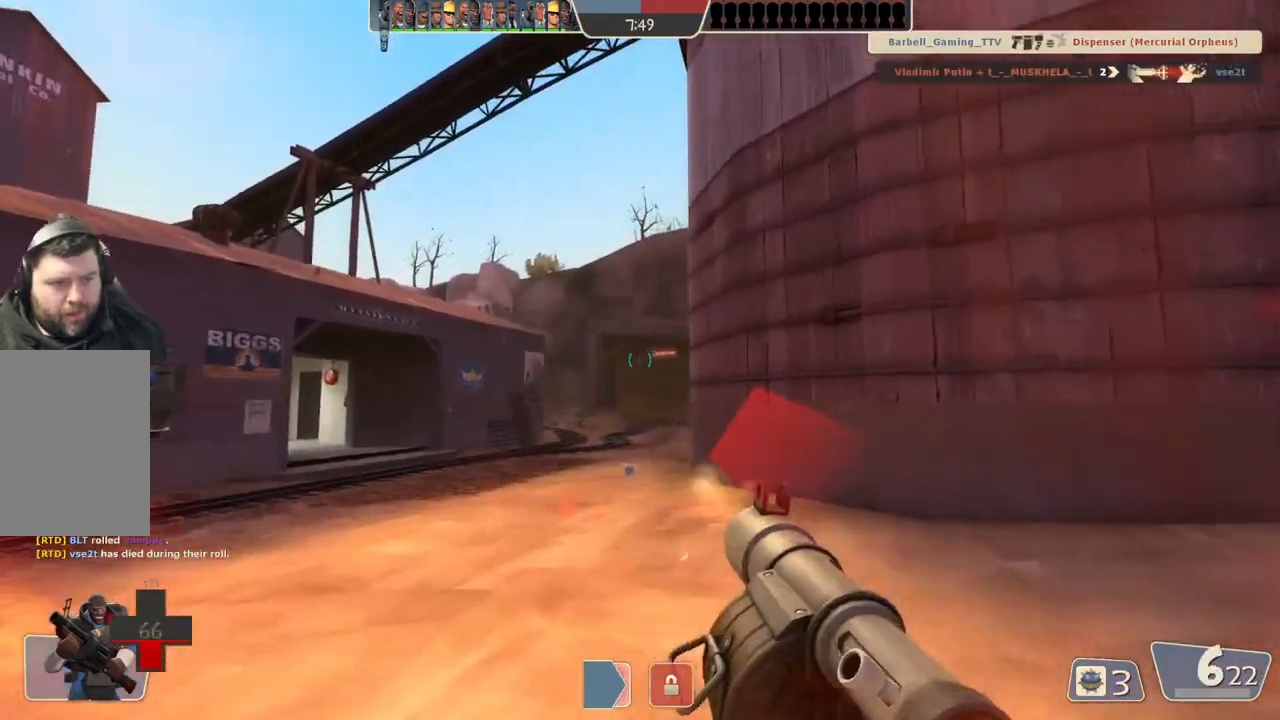
{"buttons": [], "left_stick": "up-left", "right_stick": "center", "events": []}
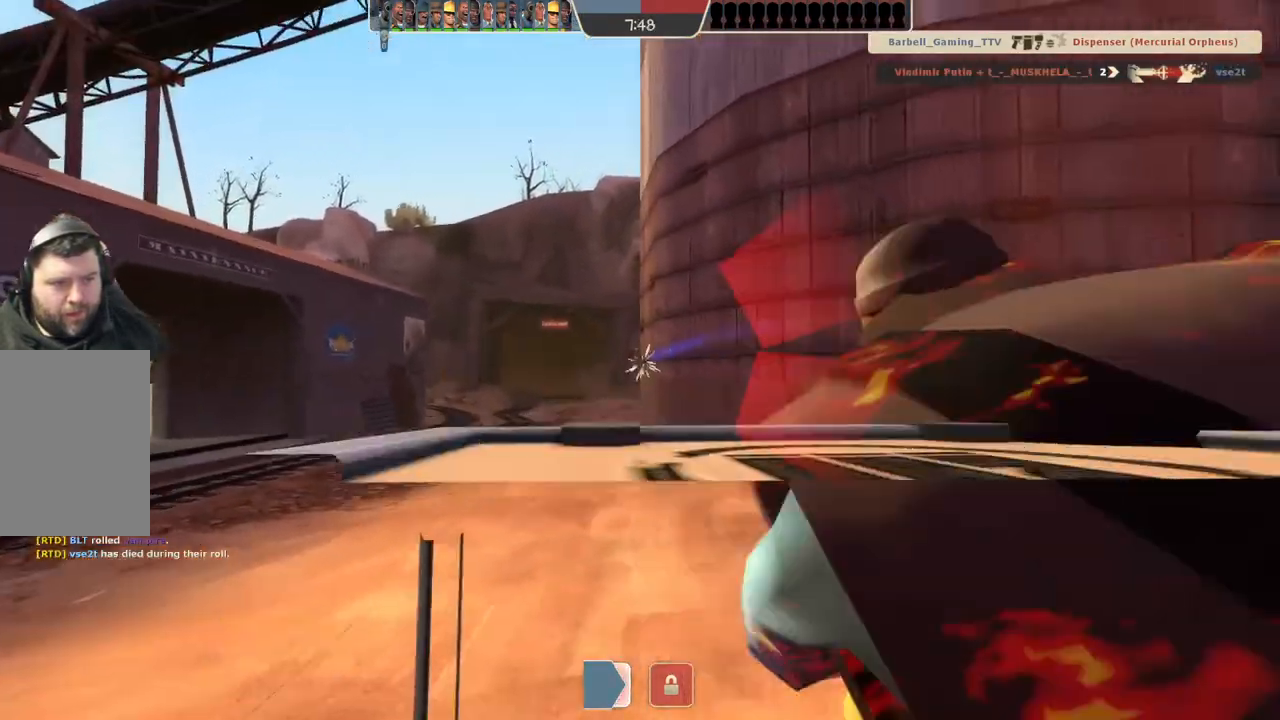
{"buttons": [], "left_stick": "center", "right_stick": "center", "events": [[350, "left_stick", "left"], [483, "left_stick", "center"]]}
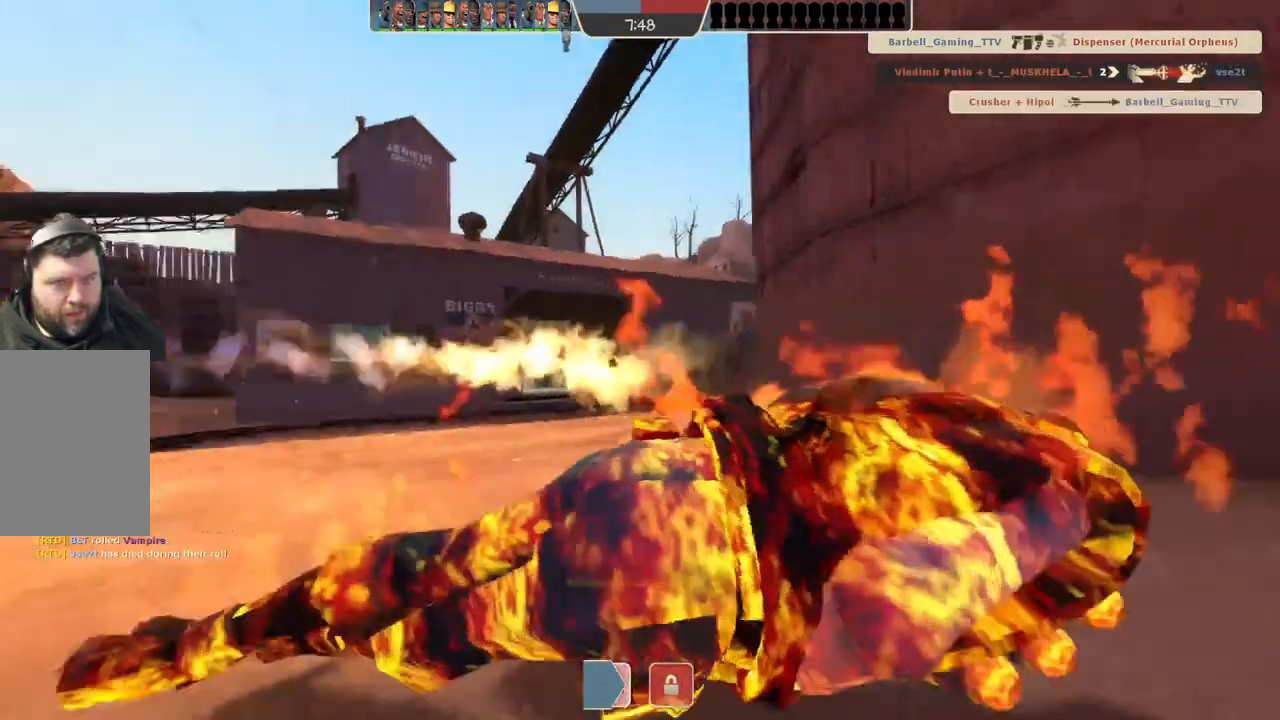
{"buttons": [], "left_stick": "center", "right_stick": "center", "events": []}
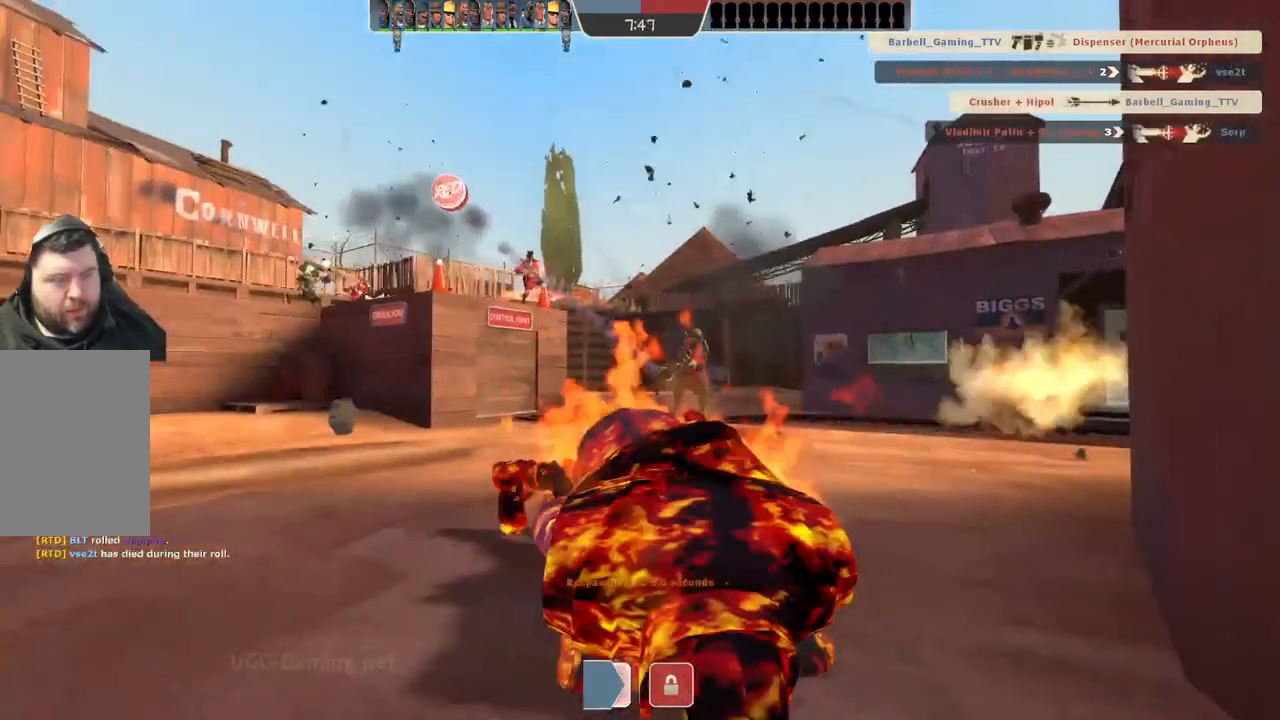
{"buttons": [], "left_stick": "center", "right_stick": "center", "events": []}
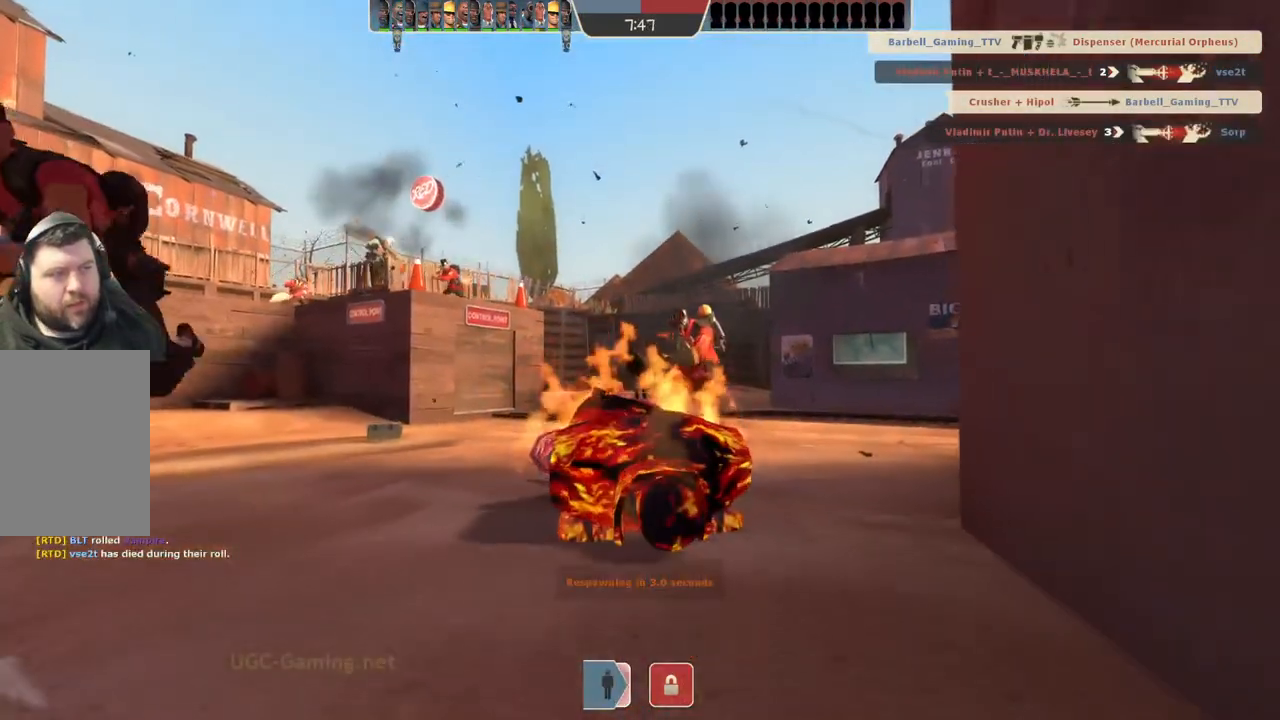
{"buttons": [], "left_stick": "up", "right_stick": "center", "events": [[450, "left_stick", "up"]]}
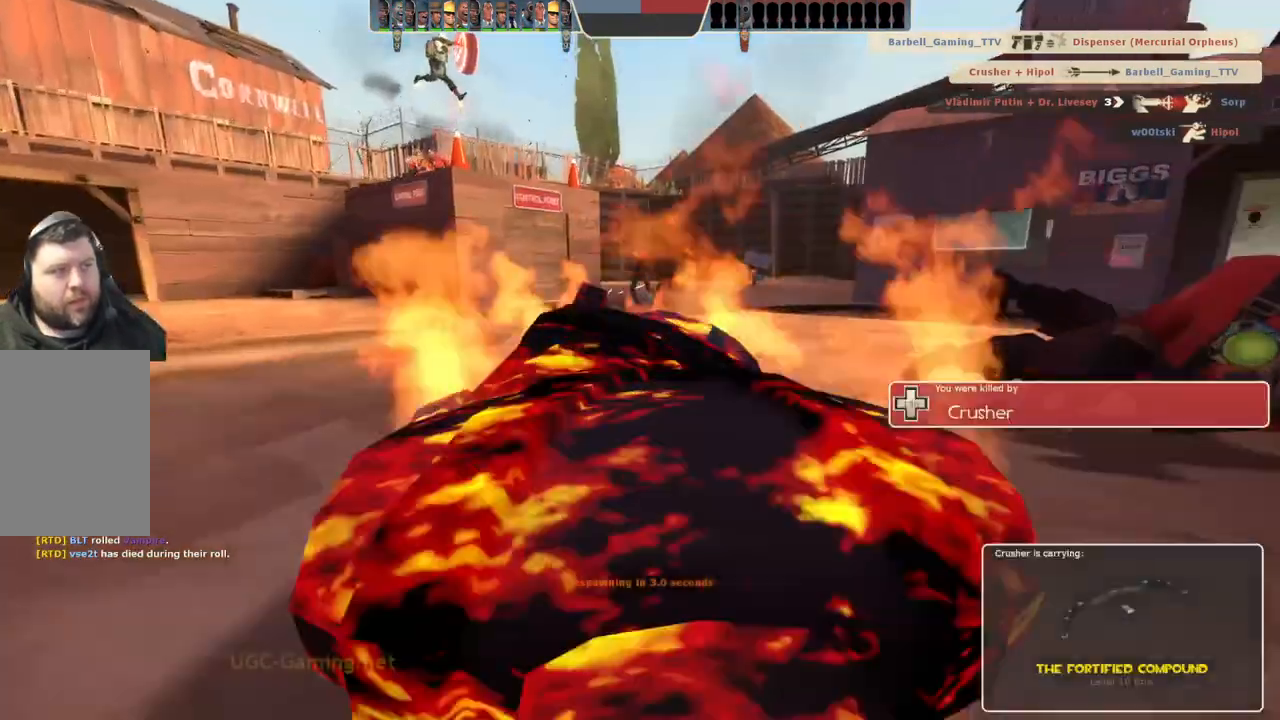
{"buttons": [], "left_stick": "up", "right_stick": "center", "events": []}
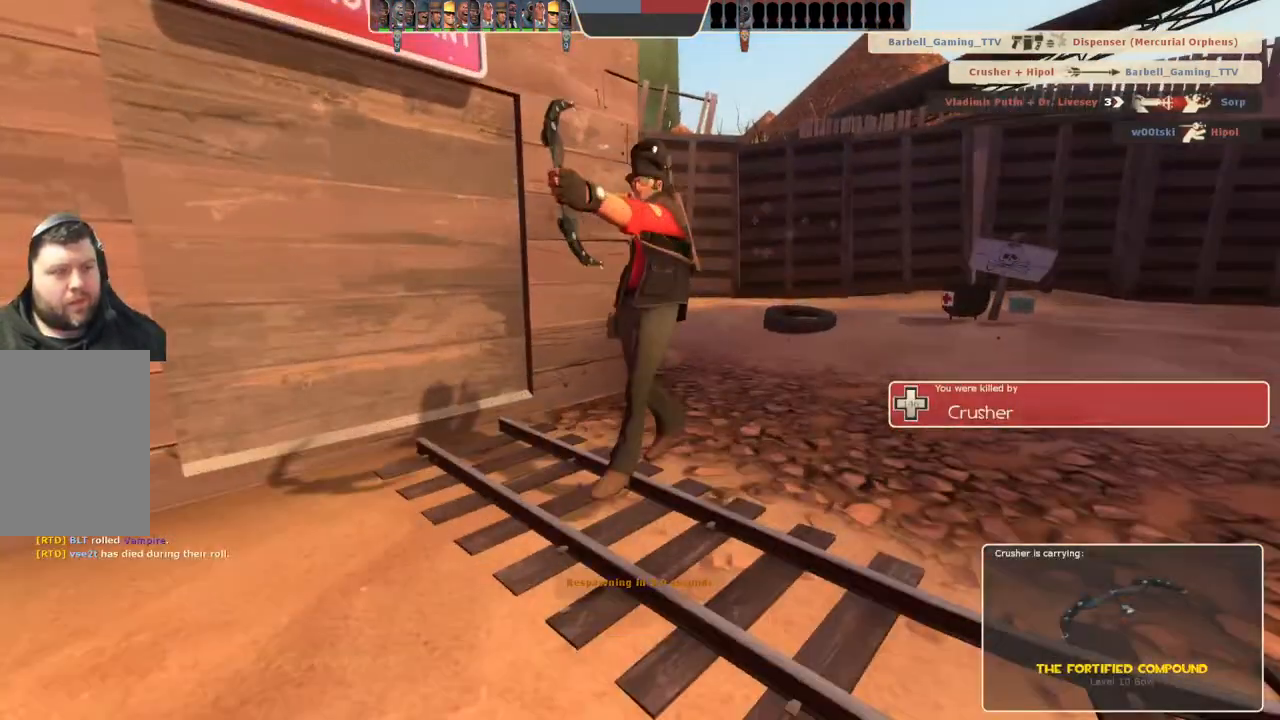
{"buttons": [], "left_stick": "up", "right_stick": "center", "events": []}
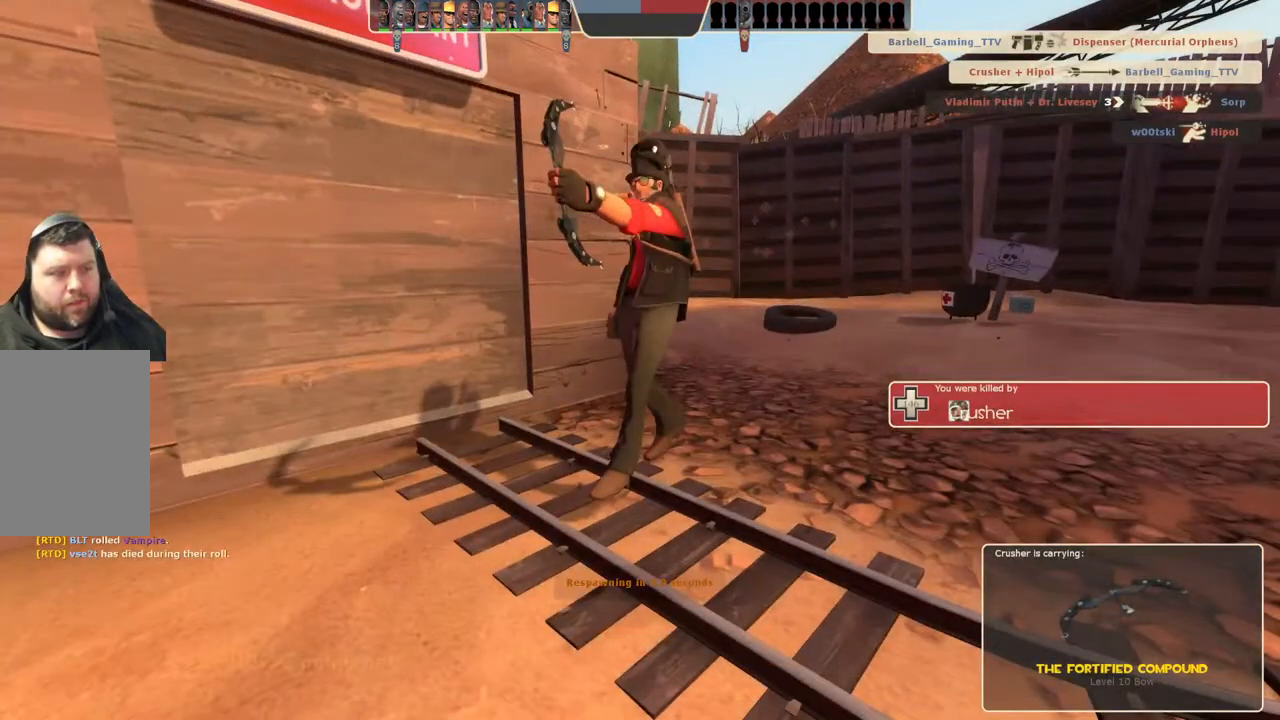
{"buttons": [], "left_stick": "up", "right_stick": "center", "events": []}
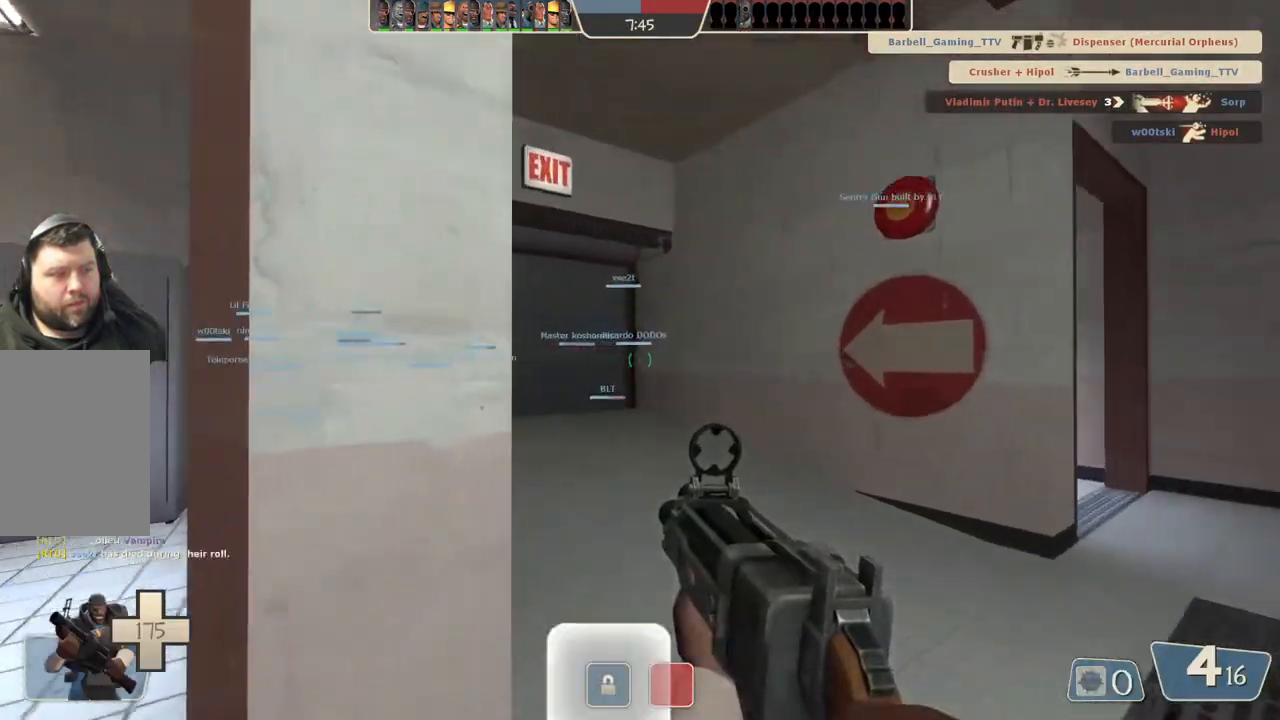
{"buttons": [], "left_stick": "up", "right_stick": "center", "events": []}
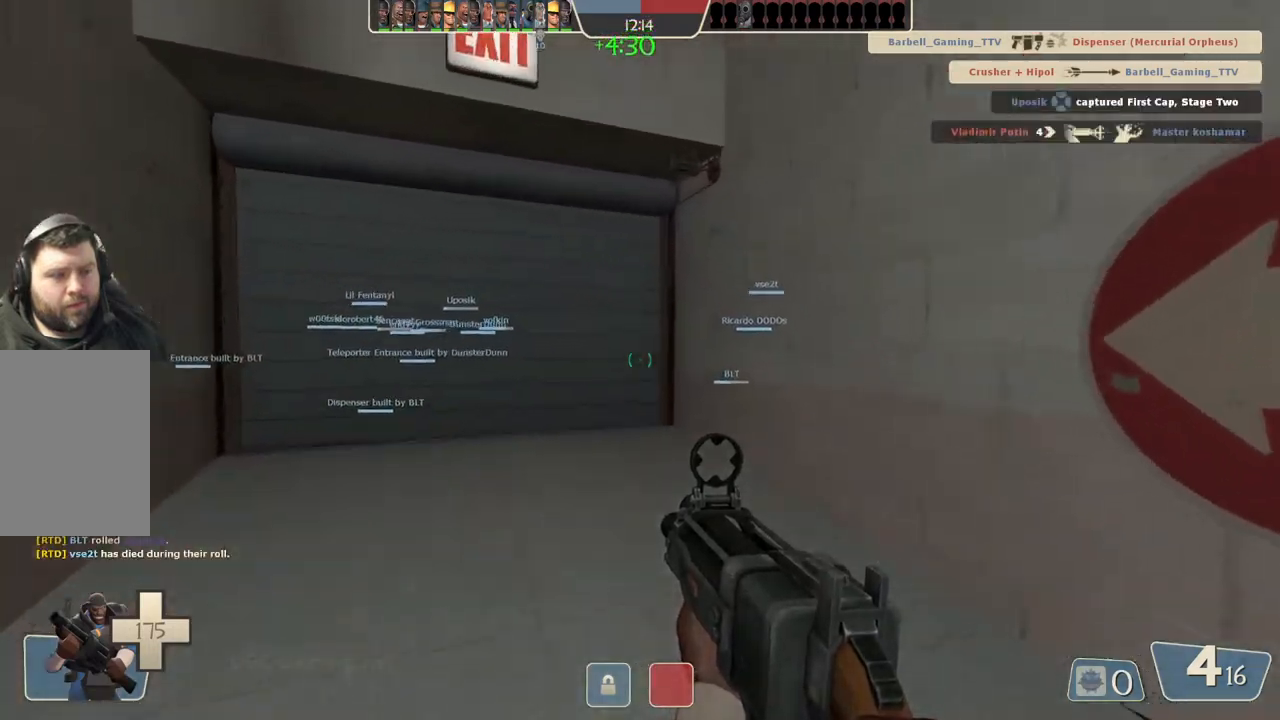
{"buttons": [], "left_stick": "up", "right_stick": "center", "events": []}
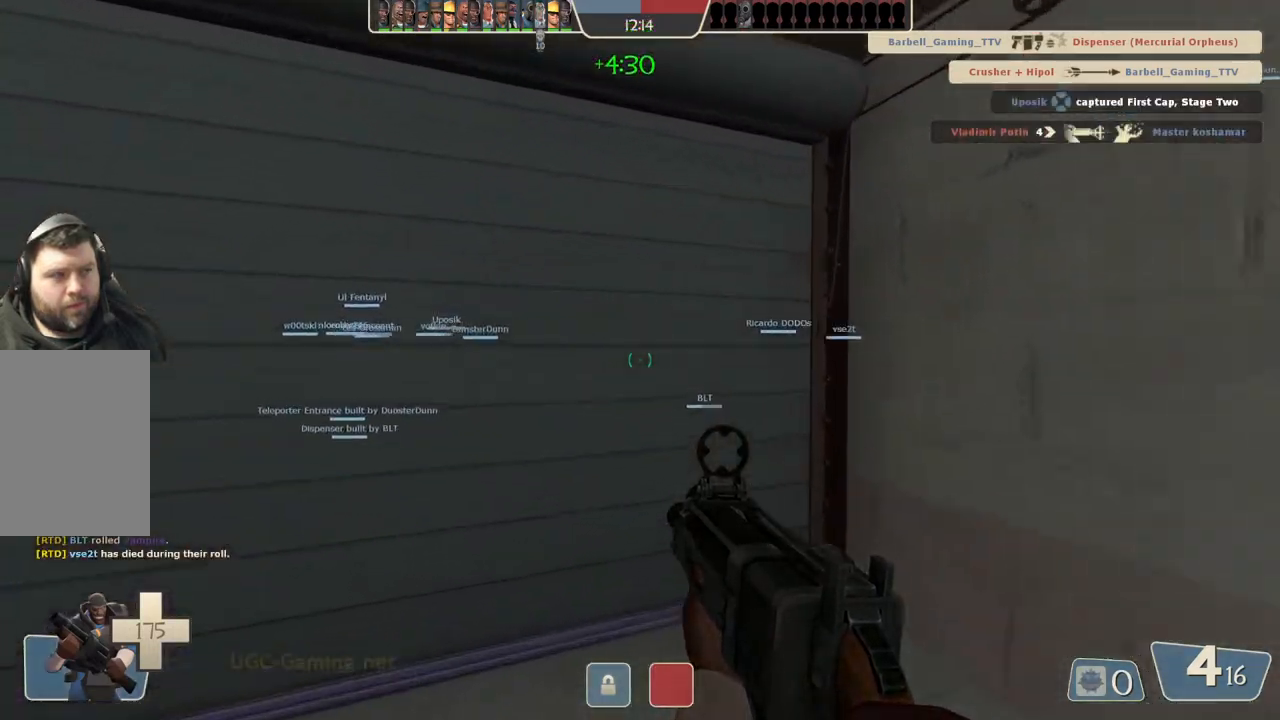
{"buttons": [], "left_stick": "up", "right_stick": "center", "events": []}
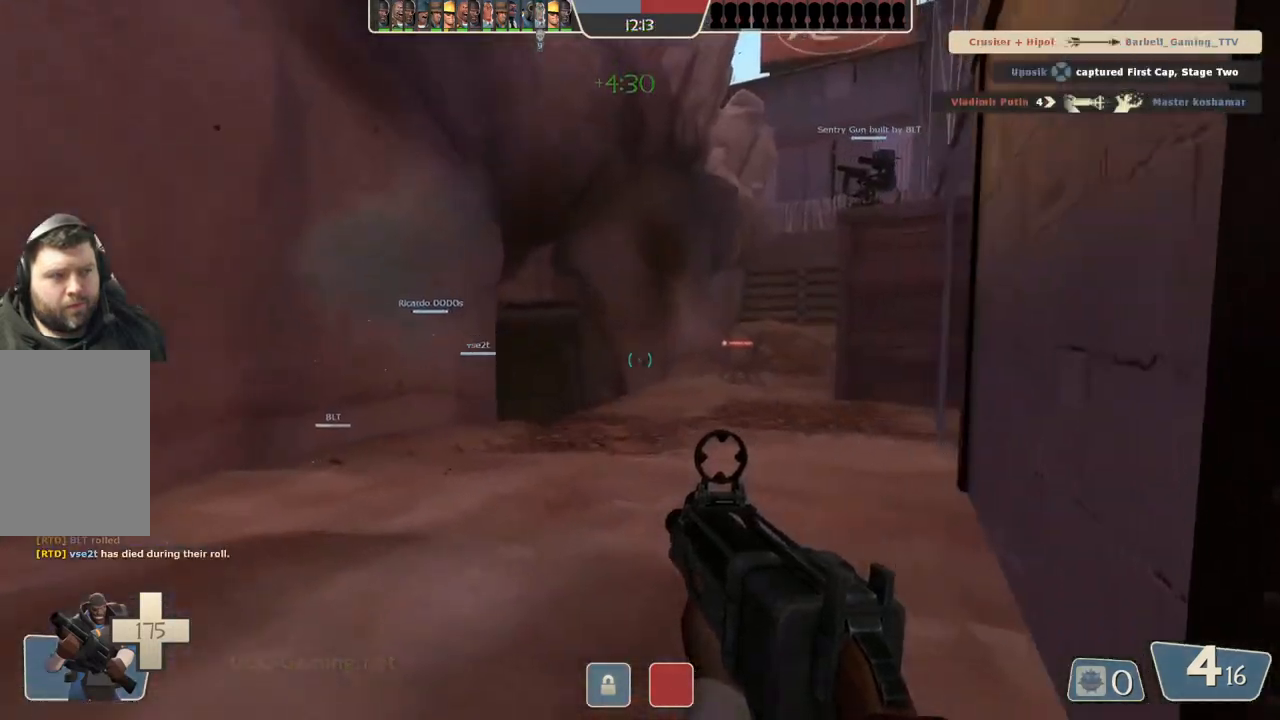
{"buttons": [], "left_stick": "up", "right_stick": "center", "events": []}
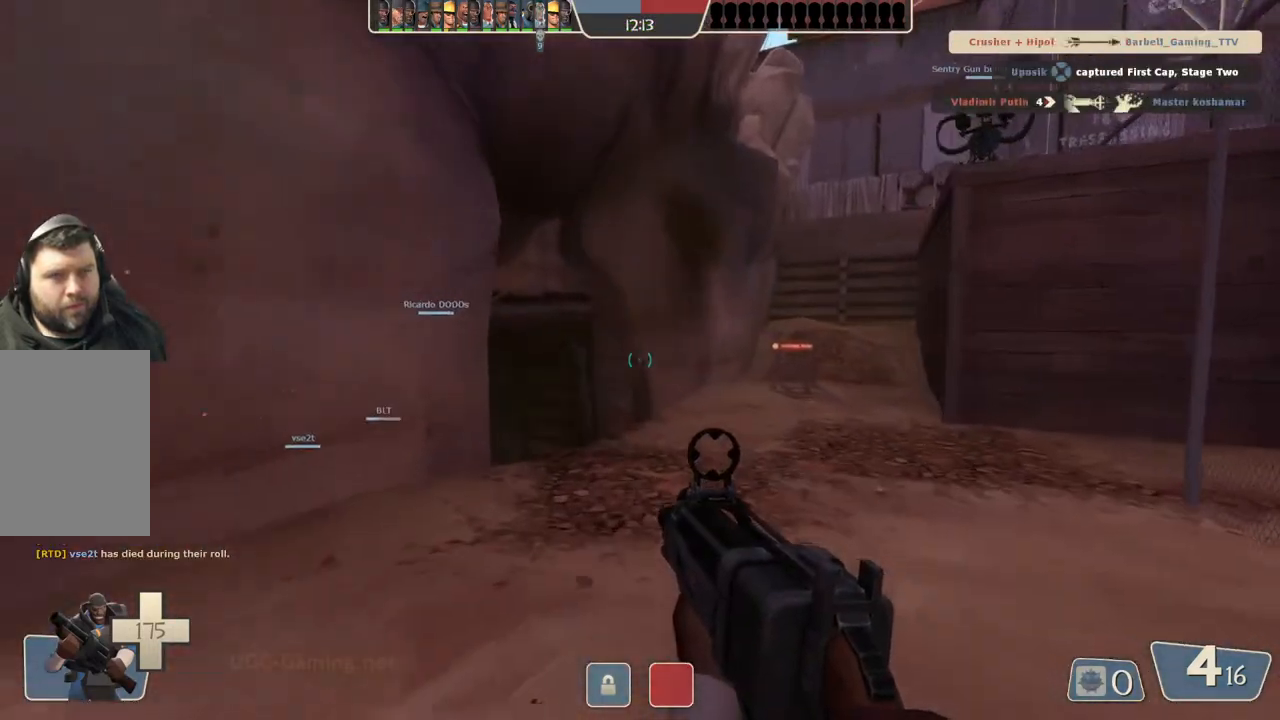
{"buttons": [], "left_stick": "up", "right_stick": "center", "events": []}
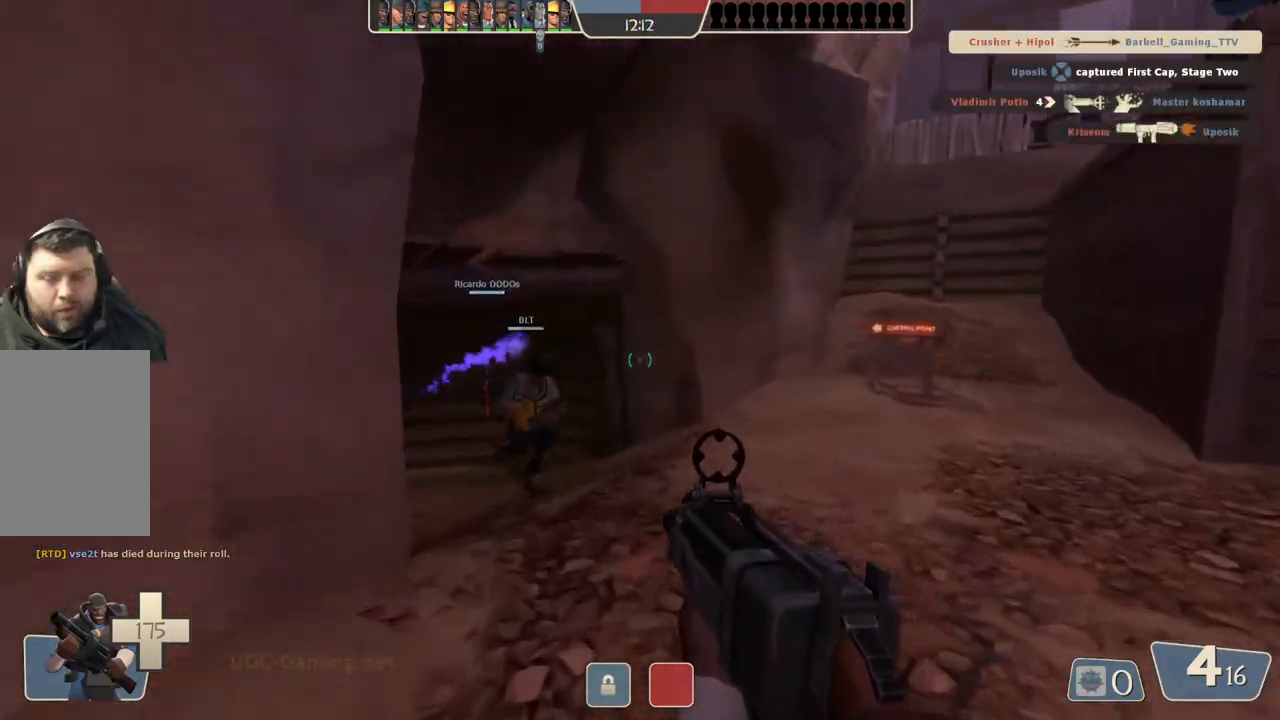
{"buttons": [], "left_stick": "up", "right_stick": "center", "events": []}